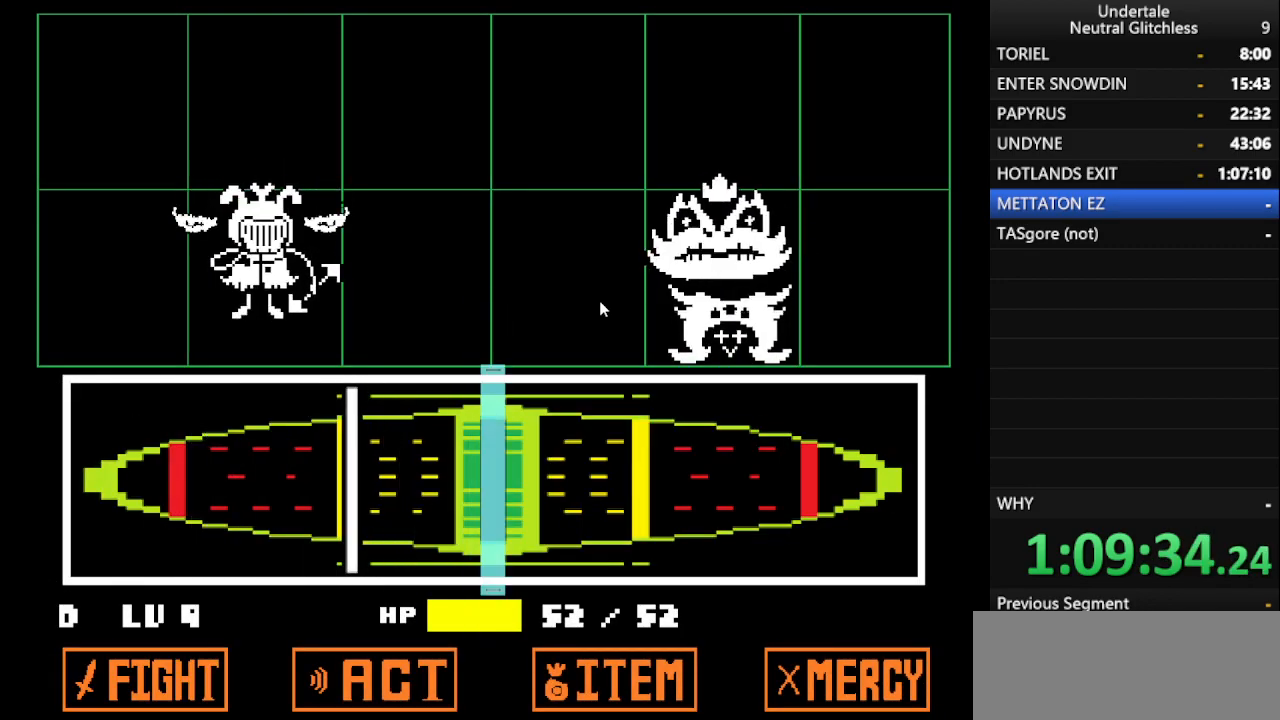
Gameplay with keyboard; each line is a JSON object with the keys held at the frame after it. "events" lists presses ("down") and releases ("up") of "alt", "c", "ctrl", "down", "left", "return", "right", "shift", "space", "up", "x" and "z" between this image and that frame as [ms after this image, input, new state], when the widget could be followed in between. No other keys are recorded. Mouse input is not recorded.
{"keys": [], "events": [[83, "return", "up"], [217, "return", "down"], [400, "return", "up"]]}
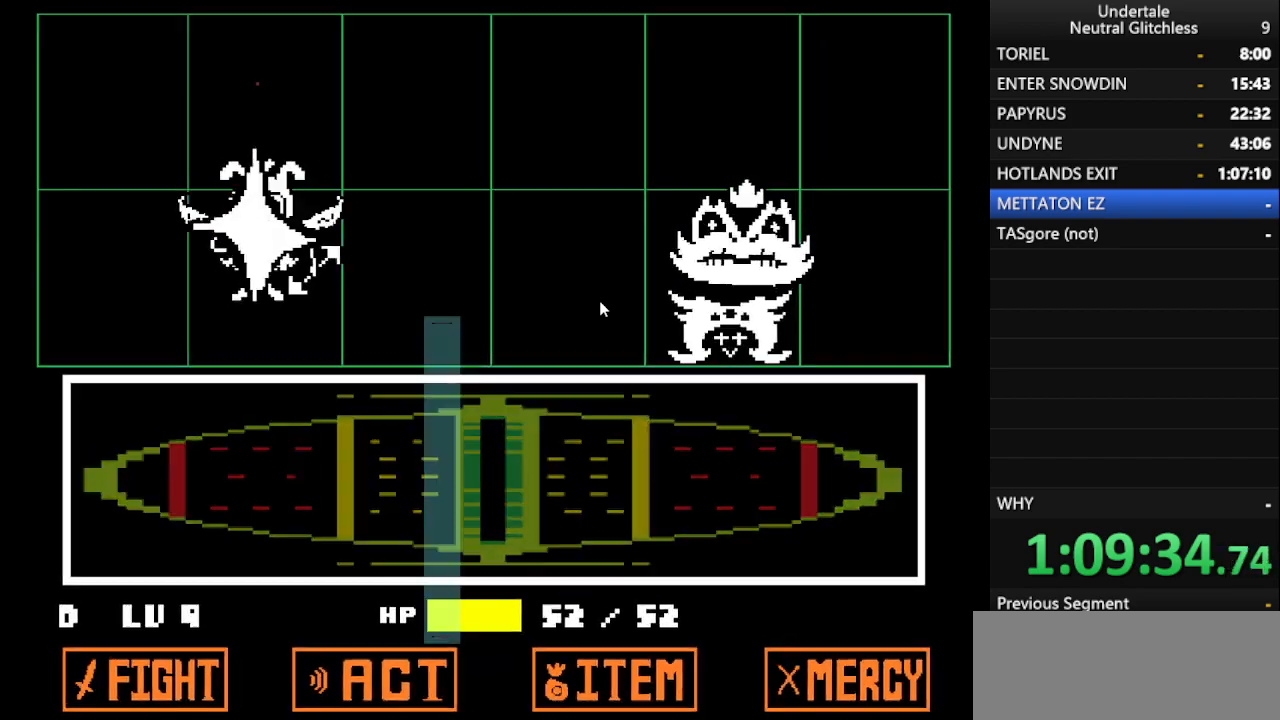
{"keys": [], "events": []}
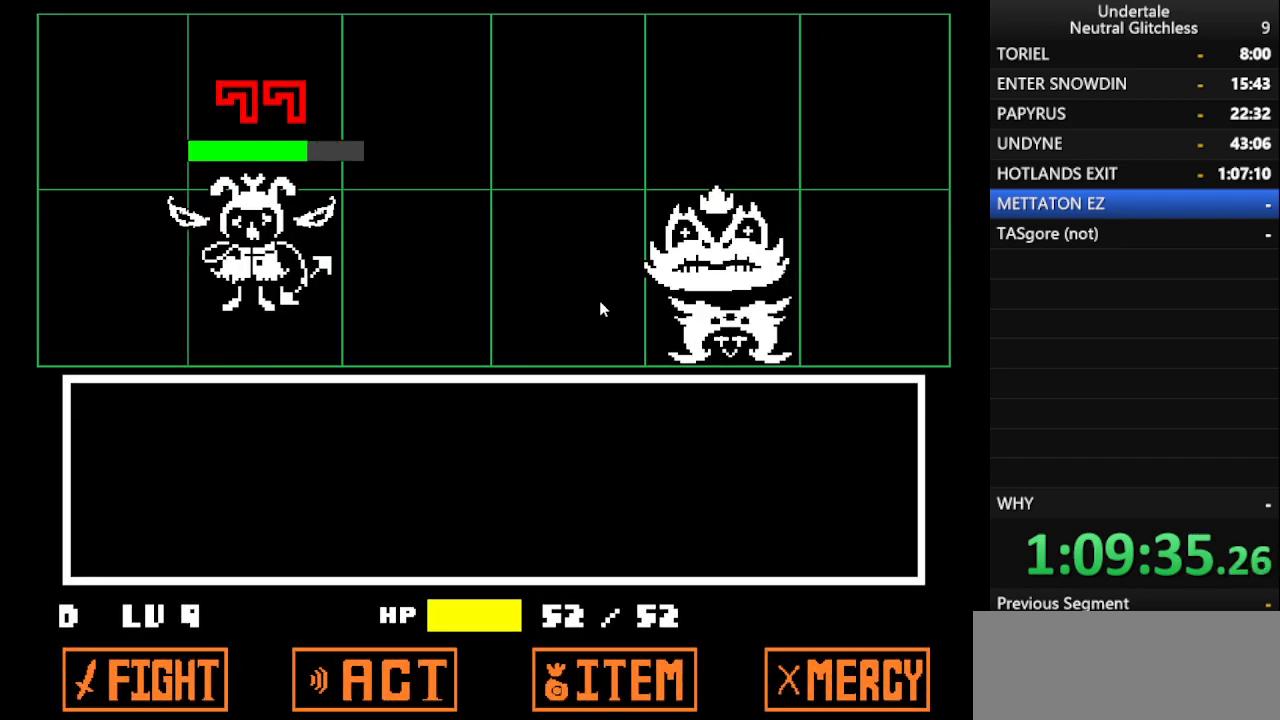
{"keys": ["return"], "events": [[100, "shift", "down"], [150, "return", "down"], [200, "shift", "up"], [300, "return", "up"], [333, "shift", "down"], [433, "return", "down"], [483, "shift", "up"]]}
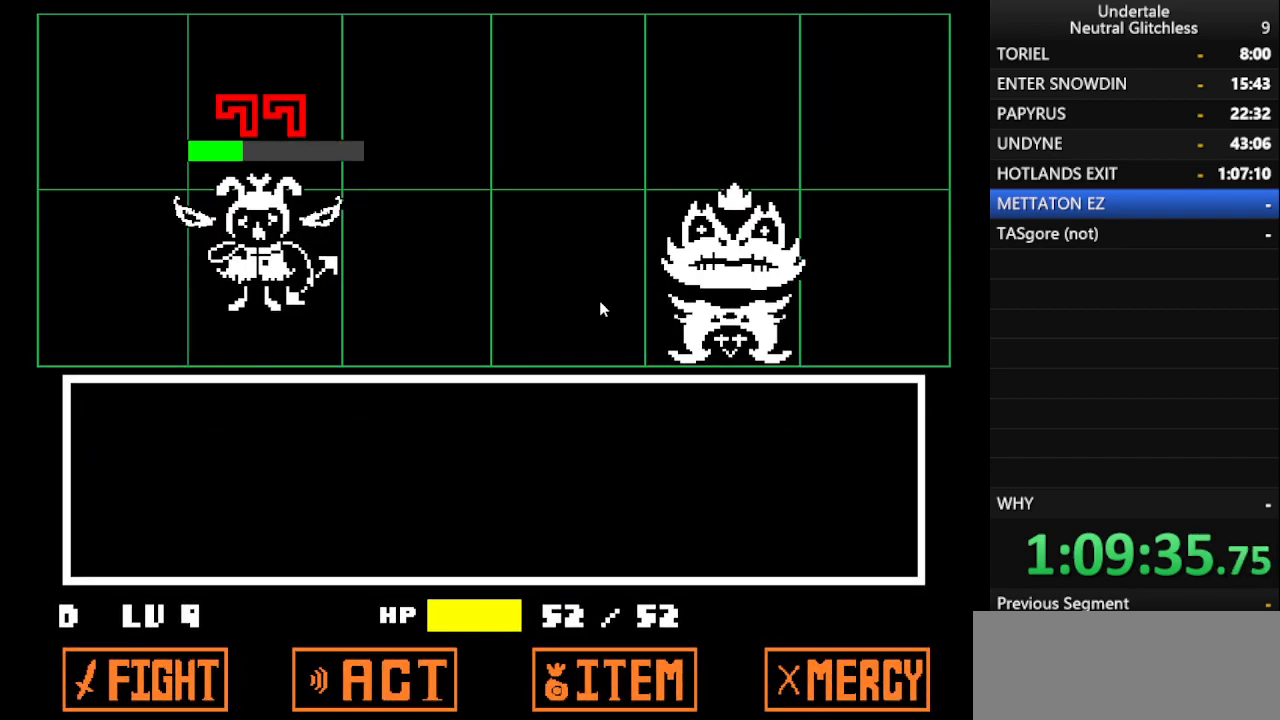
{"keys": [], "events": [[67, "return", "up"], [117, "shift", "down"], [217, "return", "down"], [217, "shift", "up"], [317, "return", "up"], [350, "shift", "down"], [400, "return", "down"], [450, "shift", "up"], [500, "return", "up"]]}
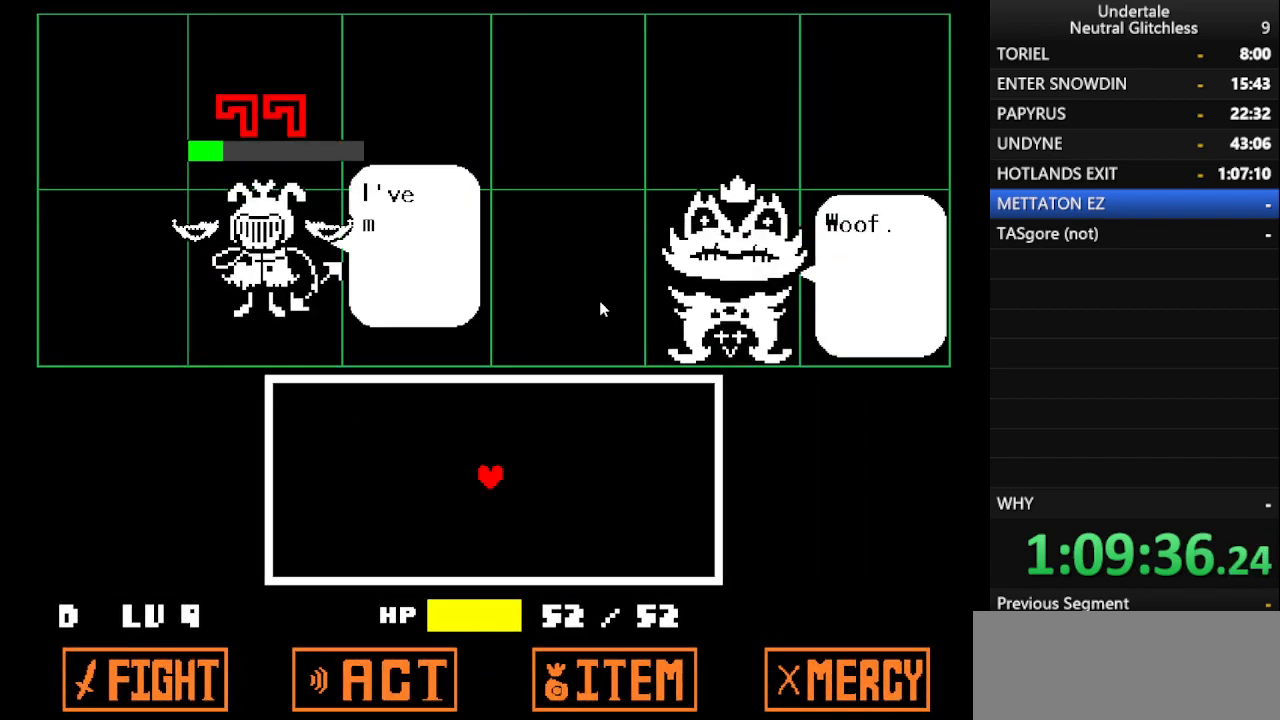
{"keys": ["return", "shift"], "events": [[50, "shift", "down"], [100, "return", "down"], [133, "shift", "up"], [183, "return", "up"], [267, "shift", "down"], [317, "return", "down"], [367, "shift", "up"], [417, "return", "up"], [467, "shift", "down"], [500, "return", "down"]]}
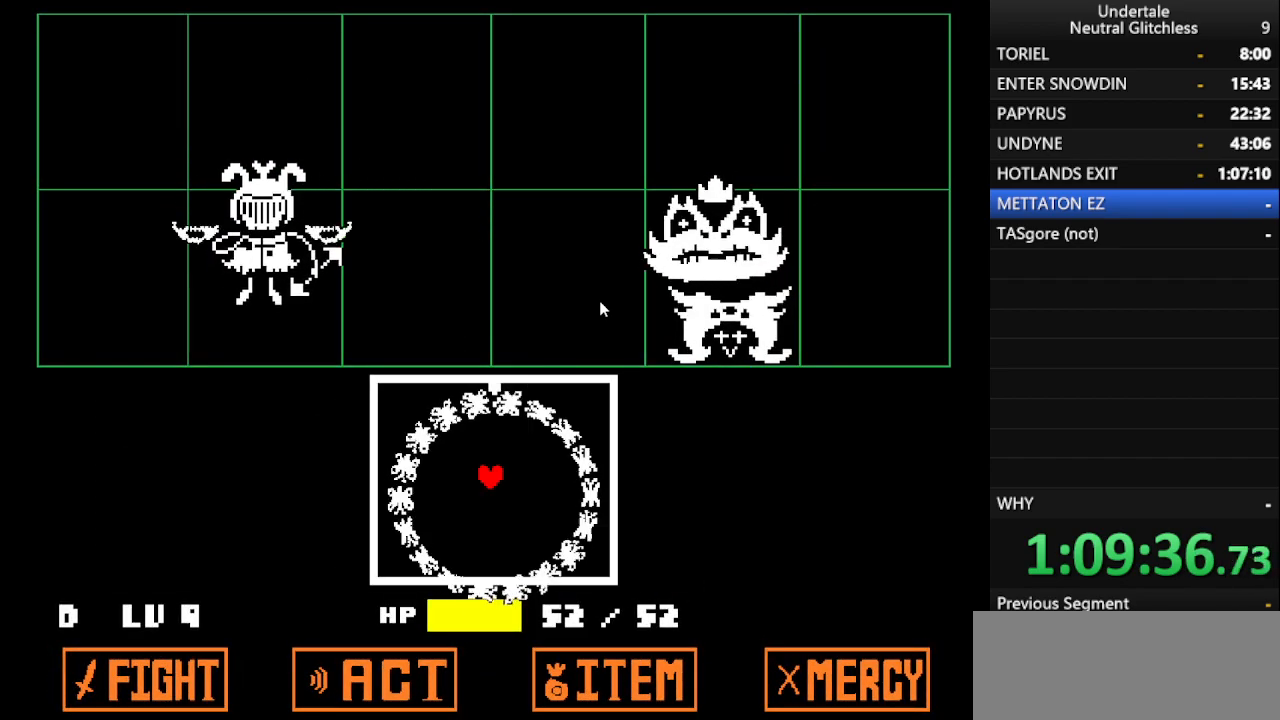
{"keys": ["right"], "events": [[50, "shift", "up"], [100, "return", "up"], [400, "right", "down"]]}
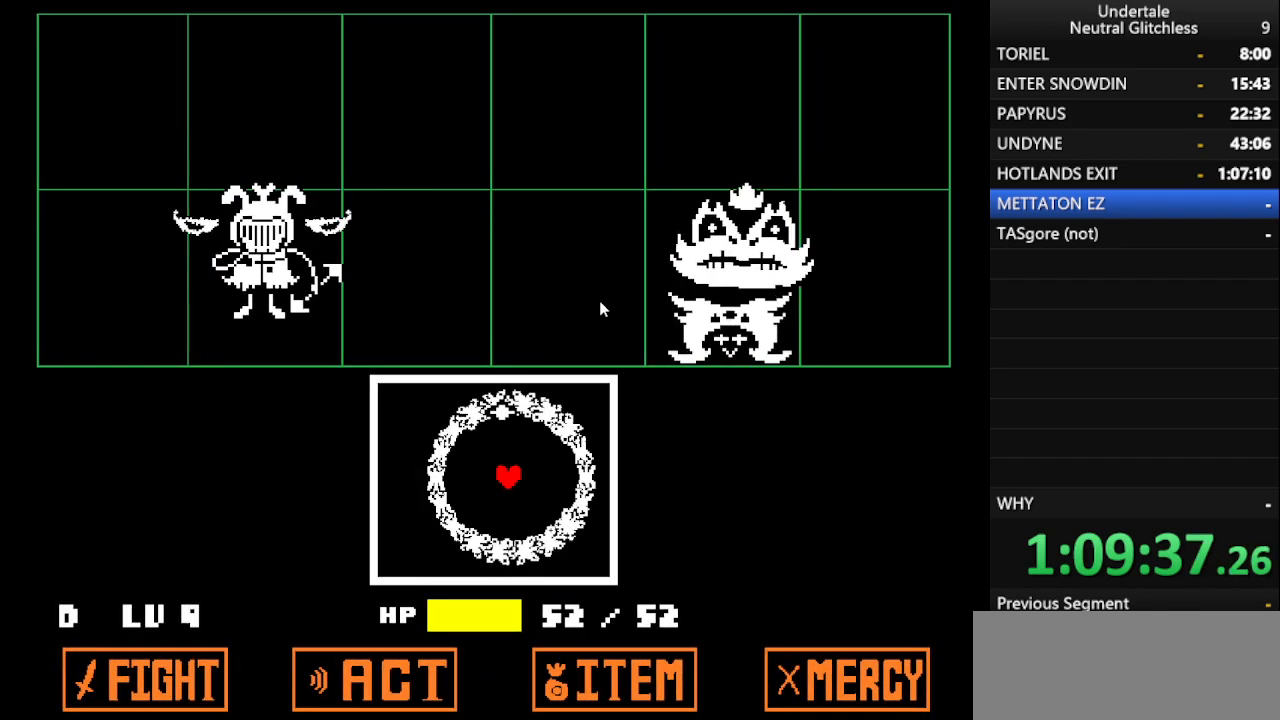
{"keys": [], "events": [[17, "right", "up"], [167, "right", "down"], [317, "right", "up"]]}
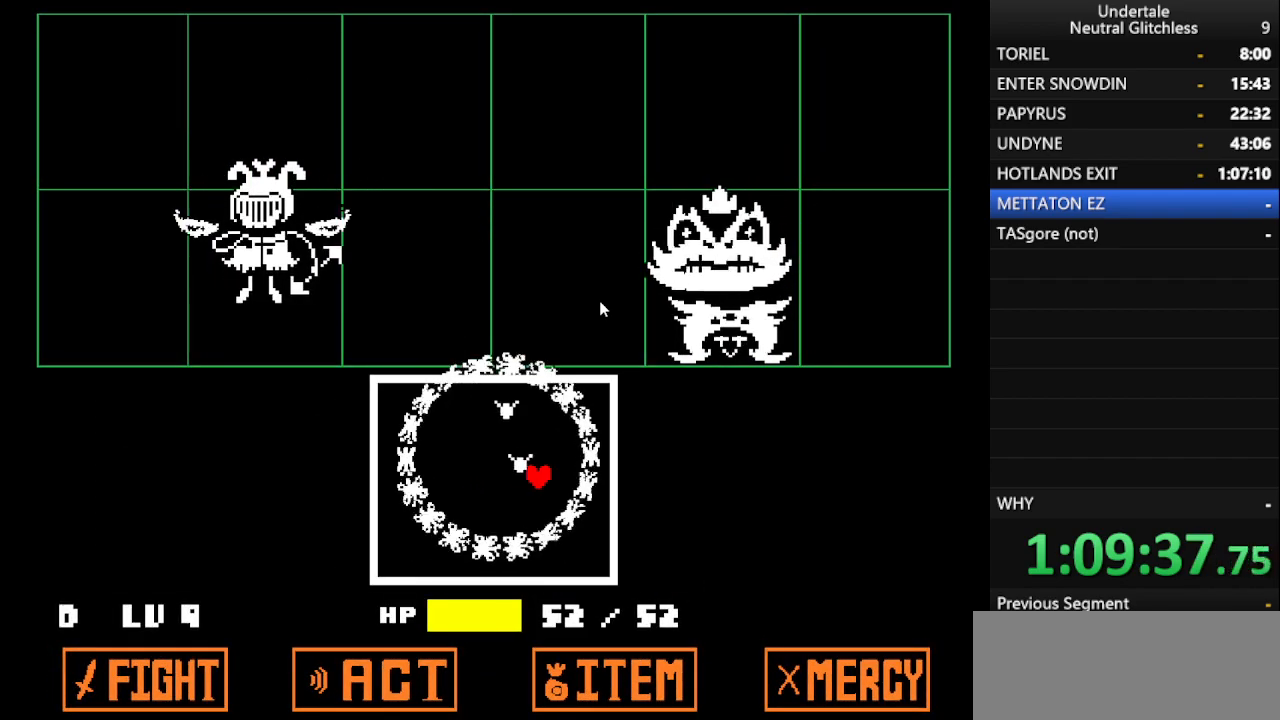
{"keys": ["left"], "events": [[233, "left", "down"]]}
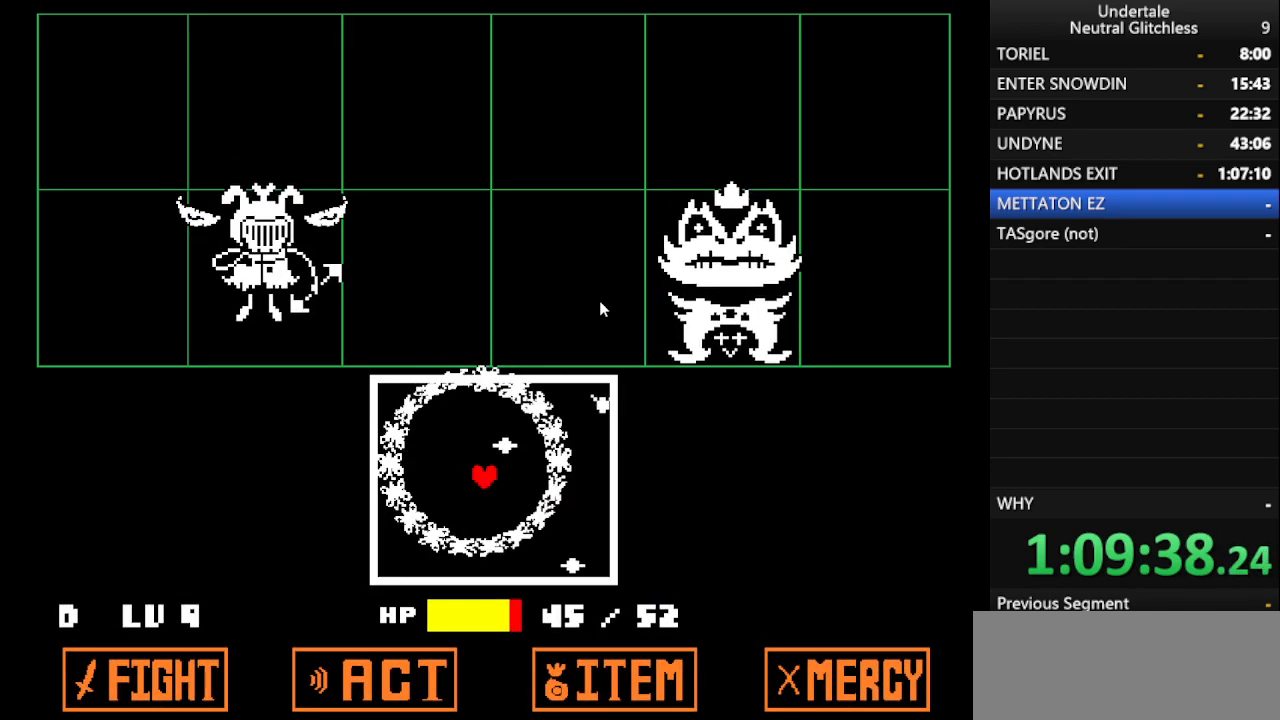
{"keys": [], "events": [[17, "left", "up"], [150, "left", "down"], [250, "left", "up"]]}
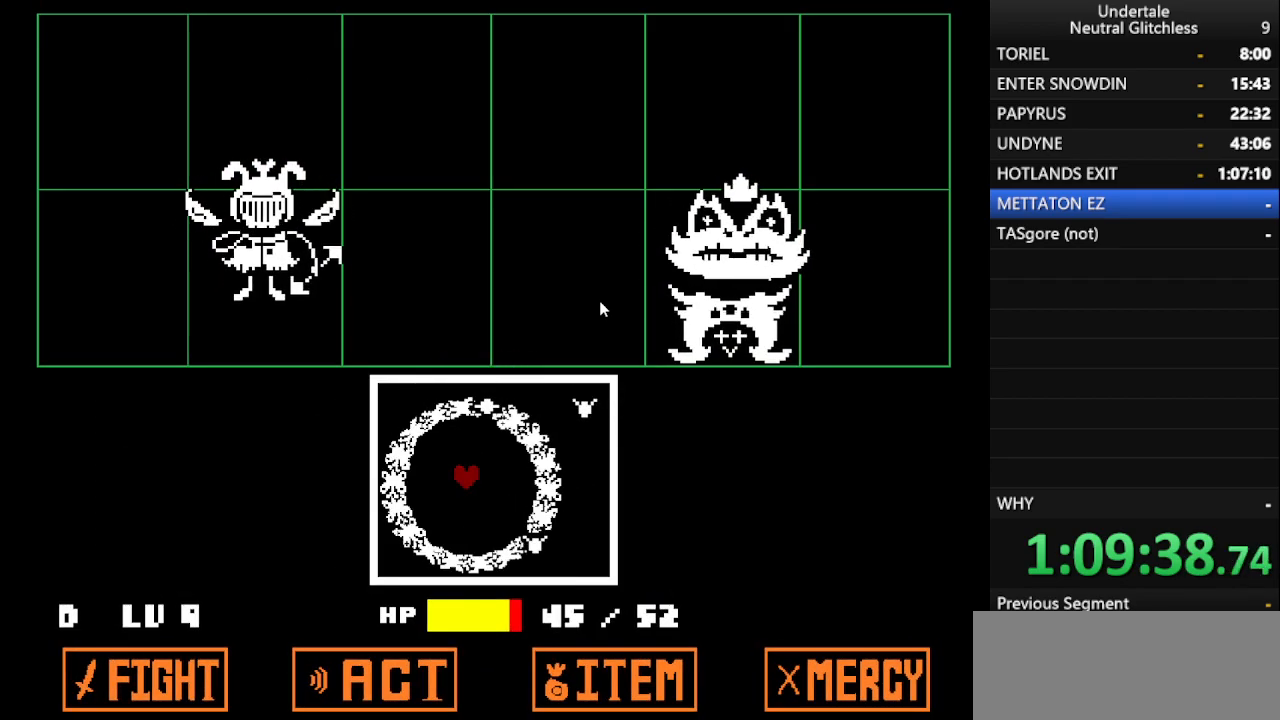
{"keys": ["down"], "events": [[33, "down", "down"], [217, "down", "up"], [300, "right", "down"], [350, "down", "down"], [450, "right", "up"]]}
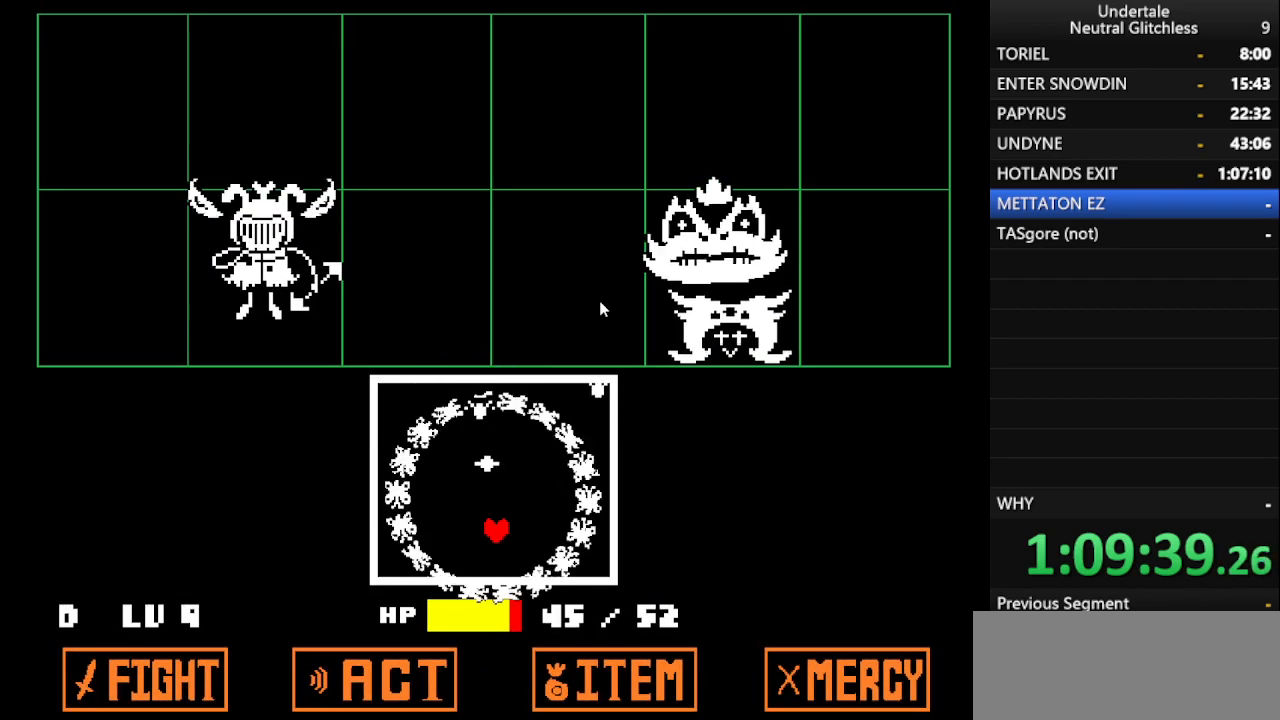
{"keys": [], "events": [[50, "down", "up"], [283, "up", "down"], [467, "up", "up"]]}
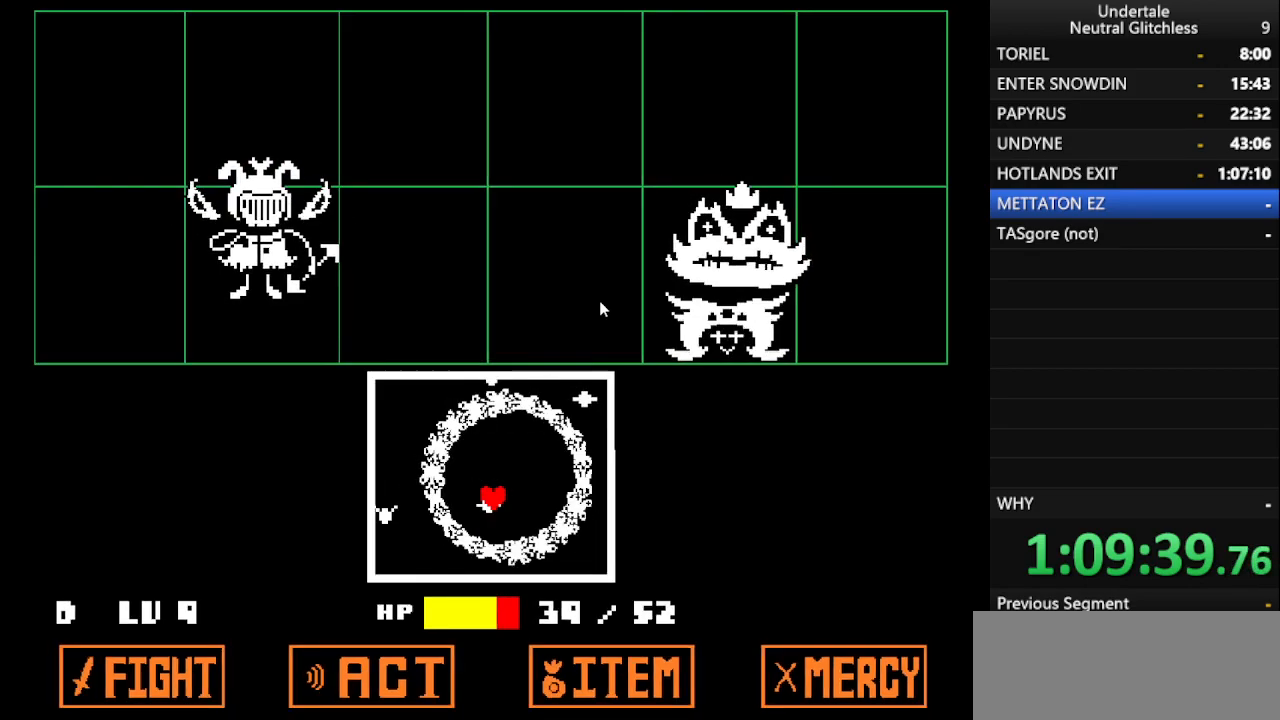
{"keys": ["left", "up"], "events": [[100, "right", "down"], [300, "right", "up"], [383, "up", "down"], [483, "left", "down"]]}
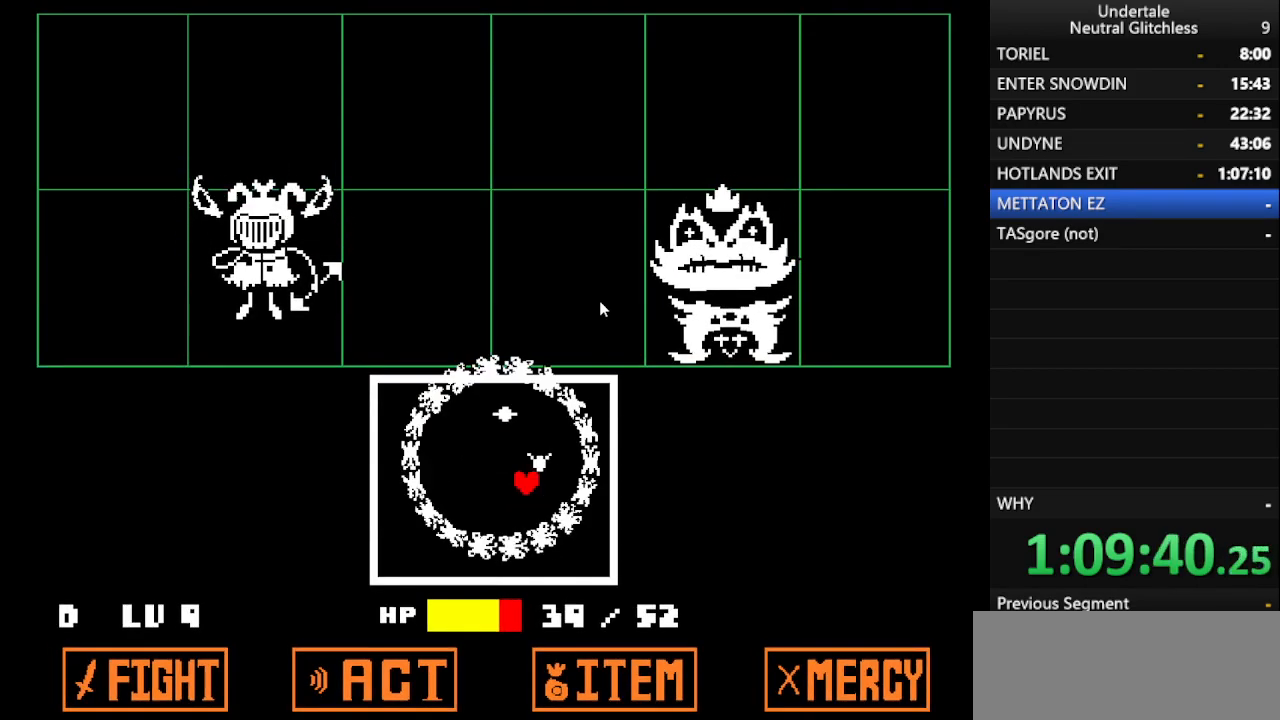
{"keys": [], "events": [[17, "up", "up"], [67, "left", "up"], [133, "left", "down"], [350, "left", "up"]]}
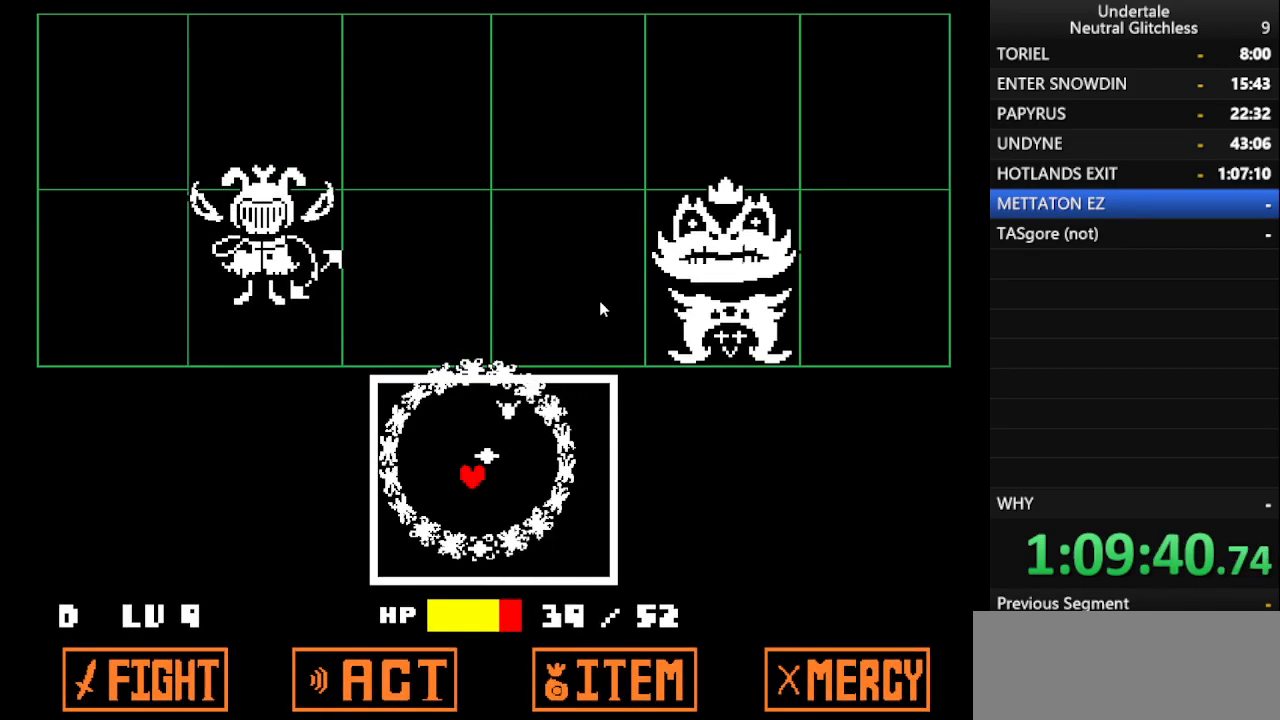
{"keys": [], "events": [[233, "left", "down"], [317, "left", "up"]]}
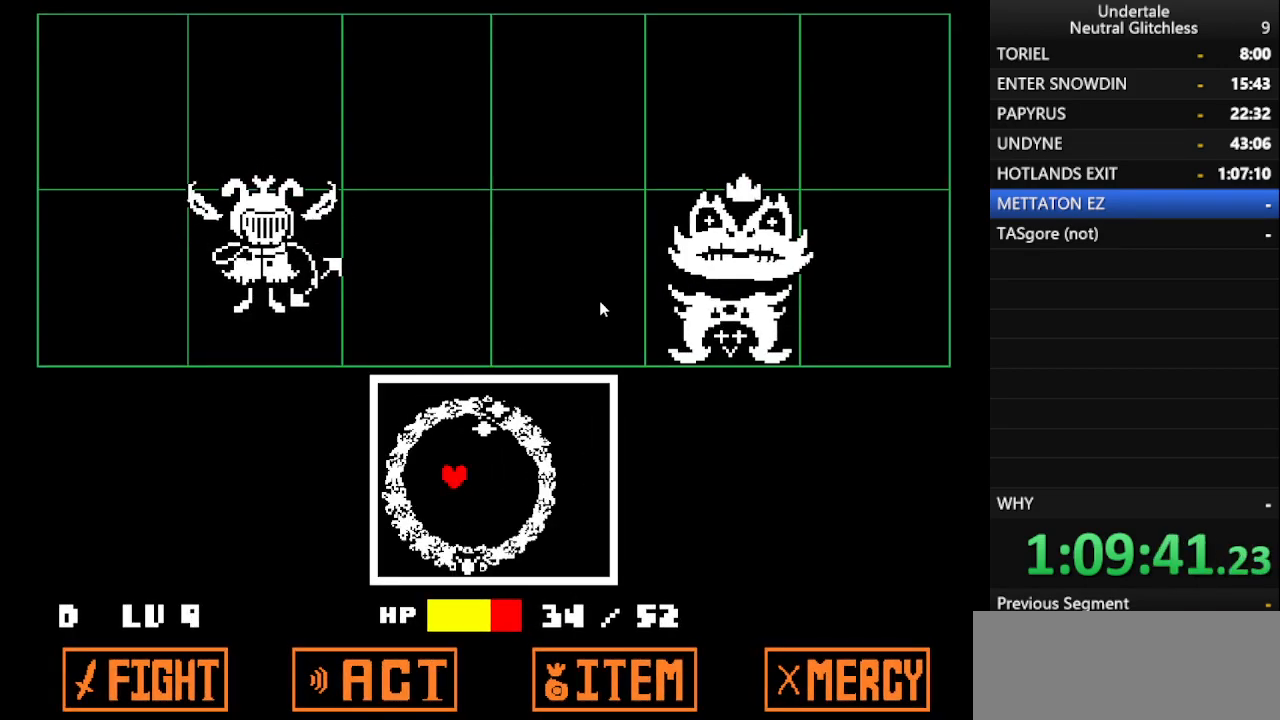
{"keys": [], "events": [[50, "right", "down"], [150, "down", "down"], [300, "right", "up"], [383, "down", "up"]]}
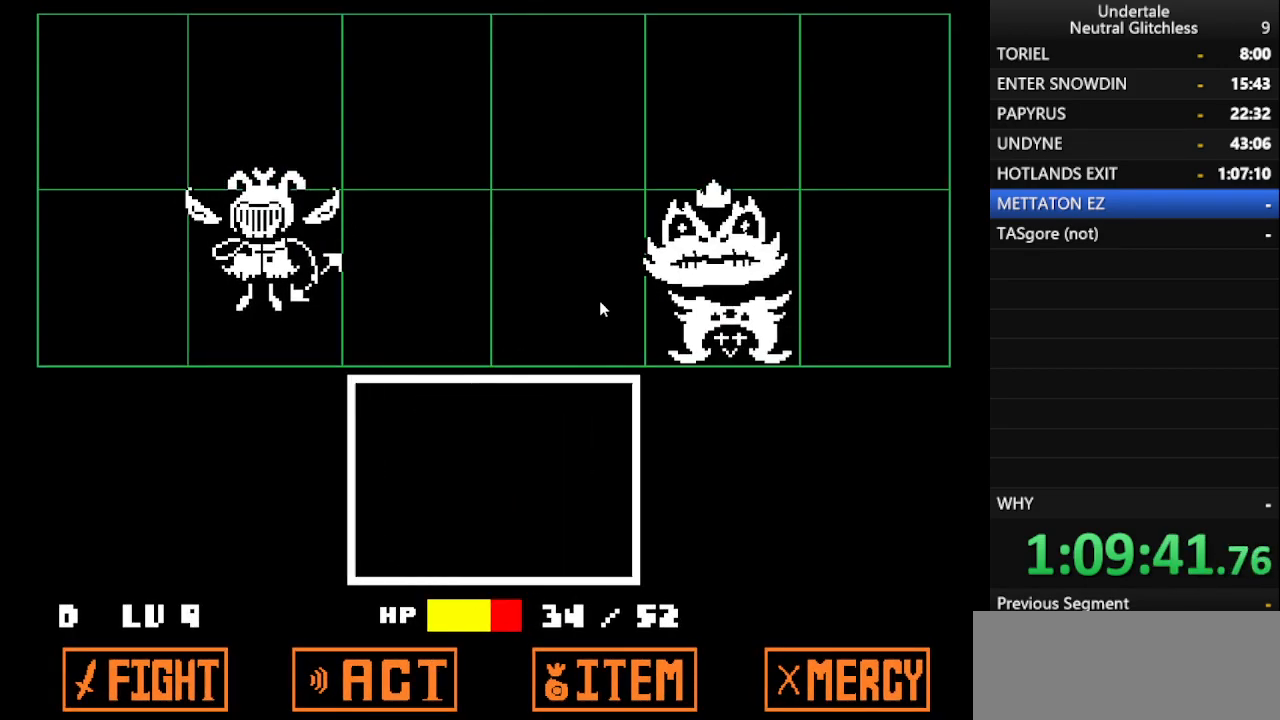
{"keys": [], "events": [[117, "right", "down"], [267, "right", "up"]]}
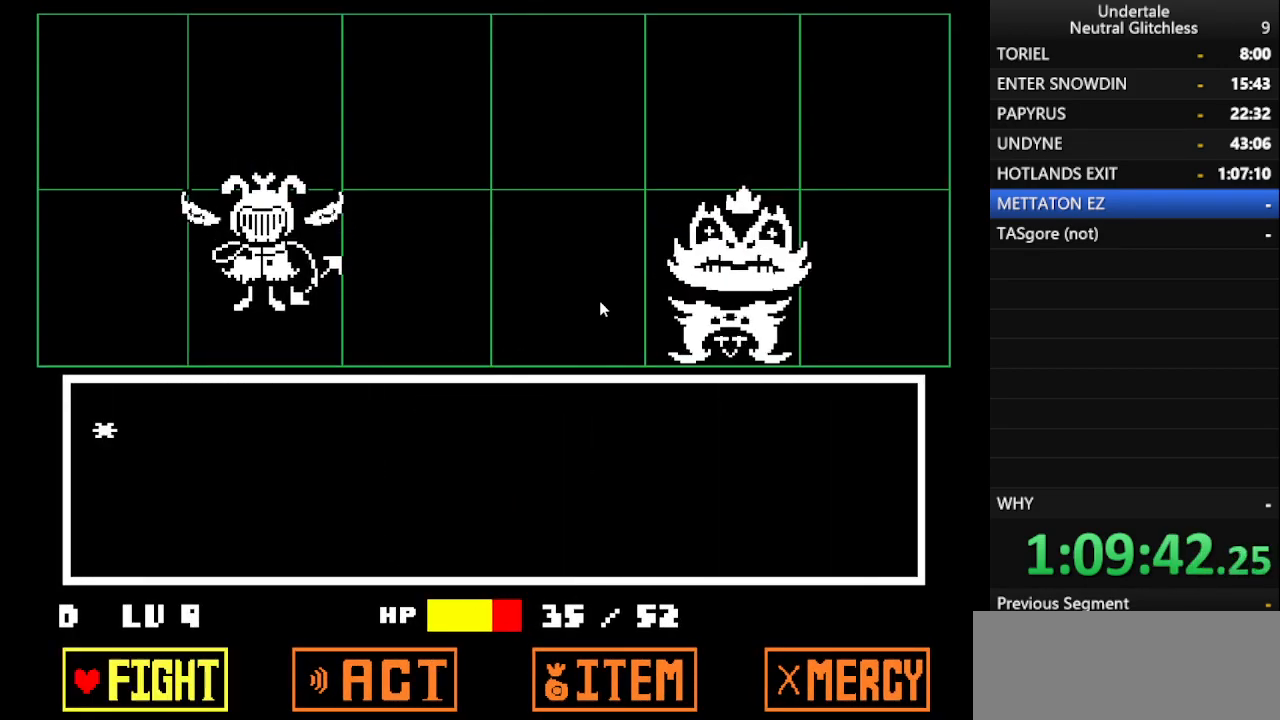
{"keys": [], "events": [[100, "return", "down"], [150, "return", "up"], [183, "return", "down"], [267, "return", "up"]]}
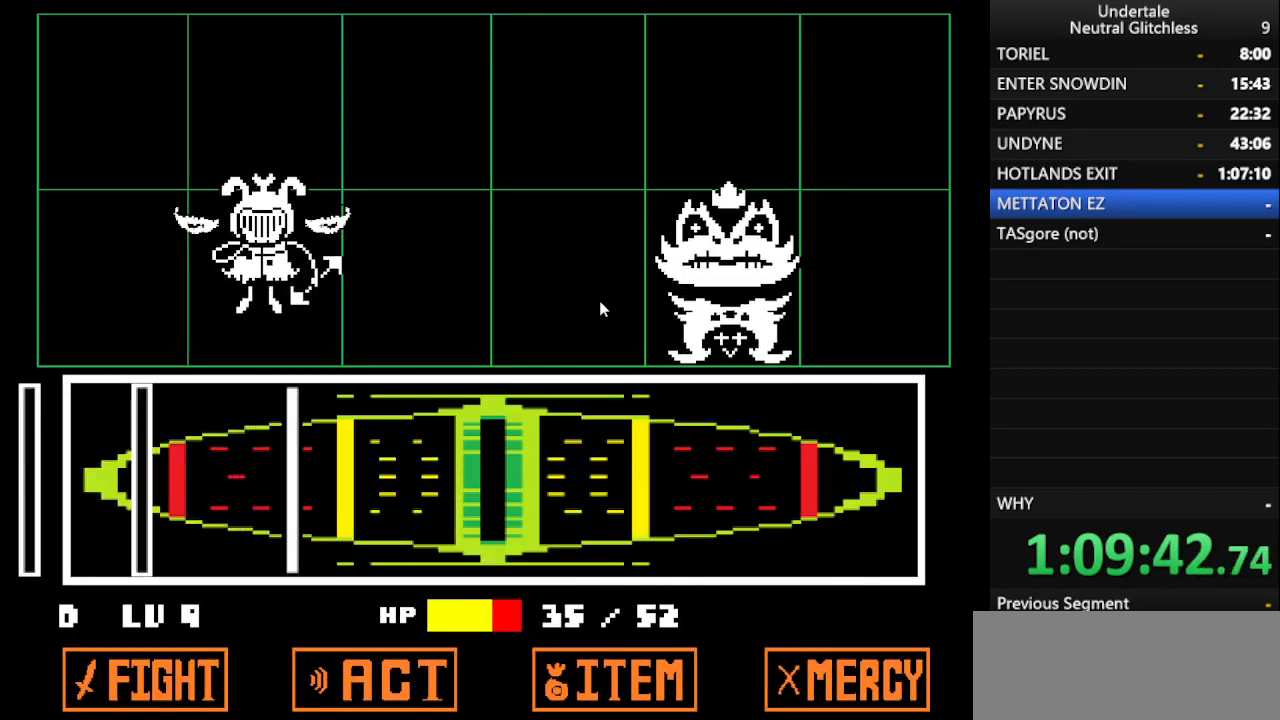
{"keys": ["return"], "events": [[483, "return", "down"]]}
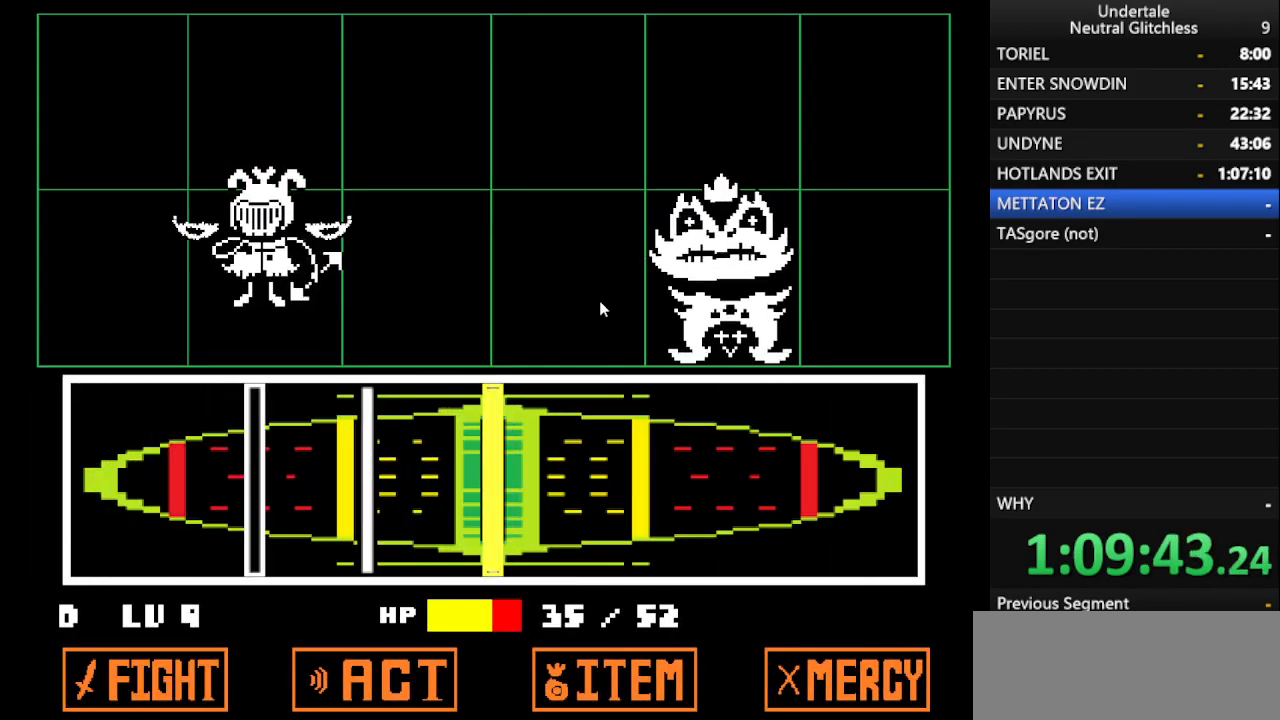
{"keys": [], "events": [[67, "return", "up"], [267, "return", "down"], [400, "return", "up"]]}
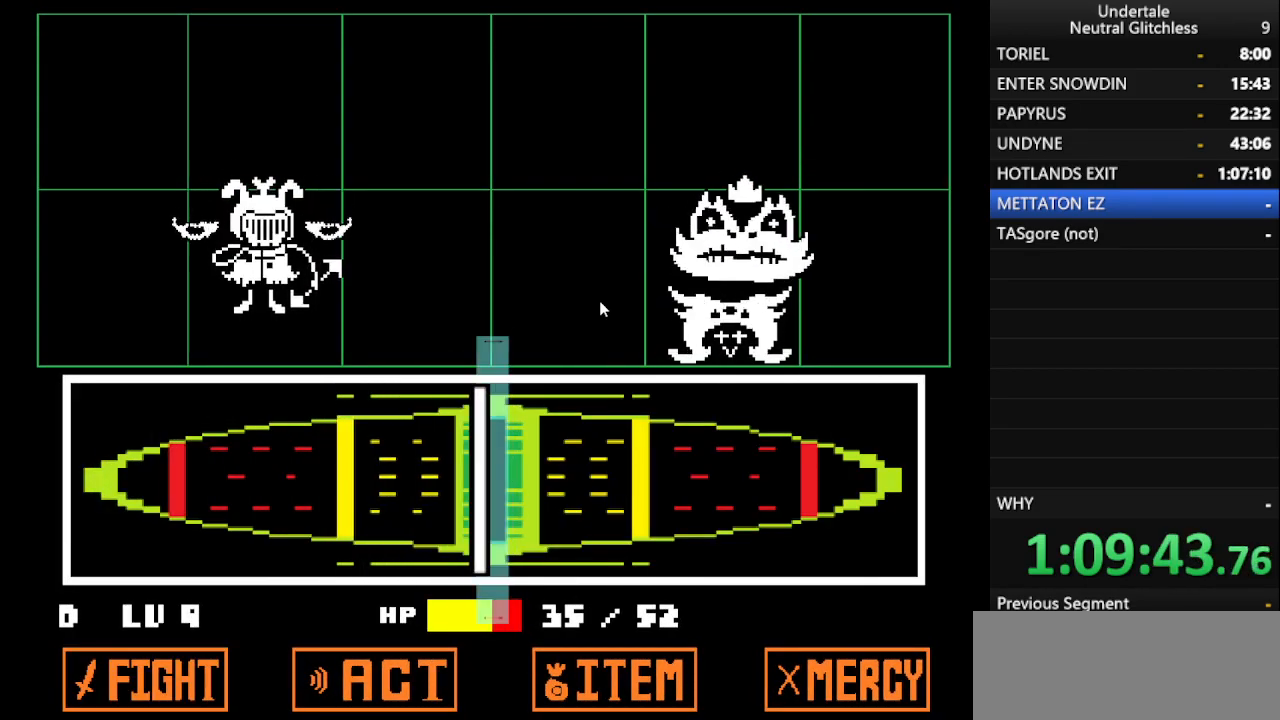
{"keys": [], "events": [[100, "return", "down"], [283, "return", "up"]]}
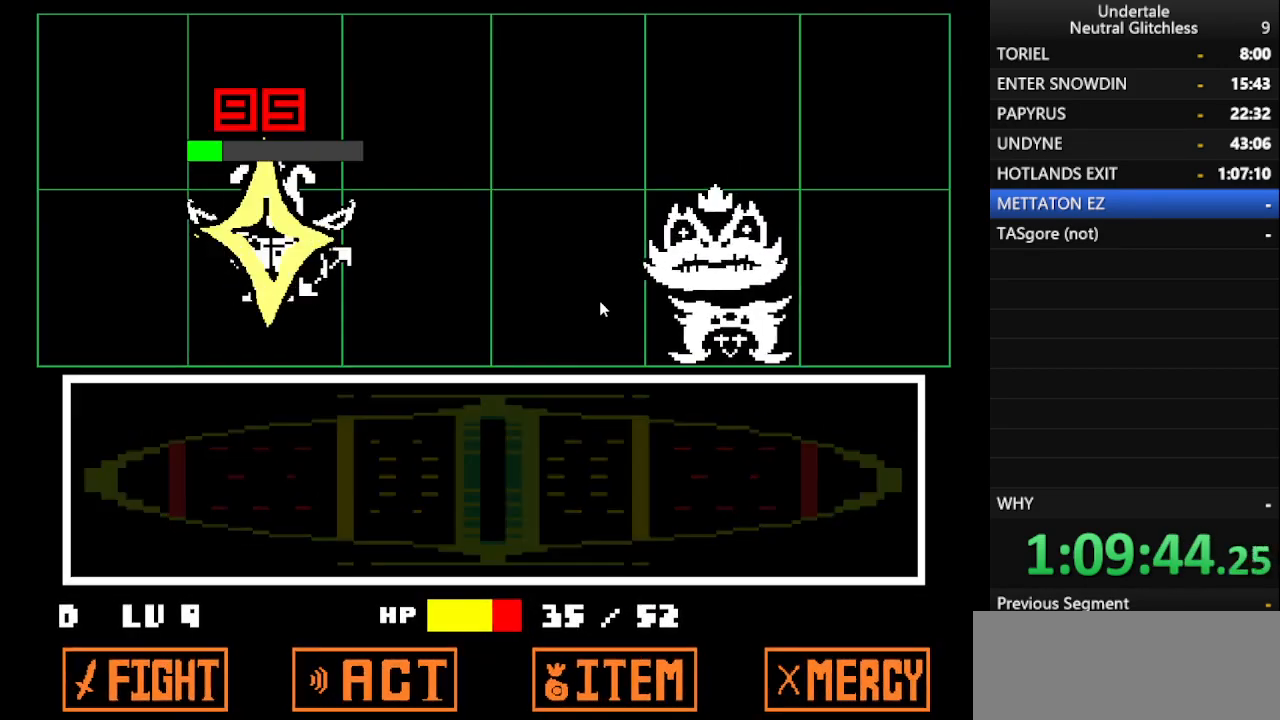
{"keys": ["return", "shift"], "events": [[433, "shift", "down"], [483, "return", "down"]]}
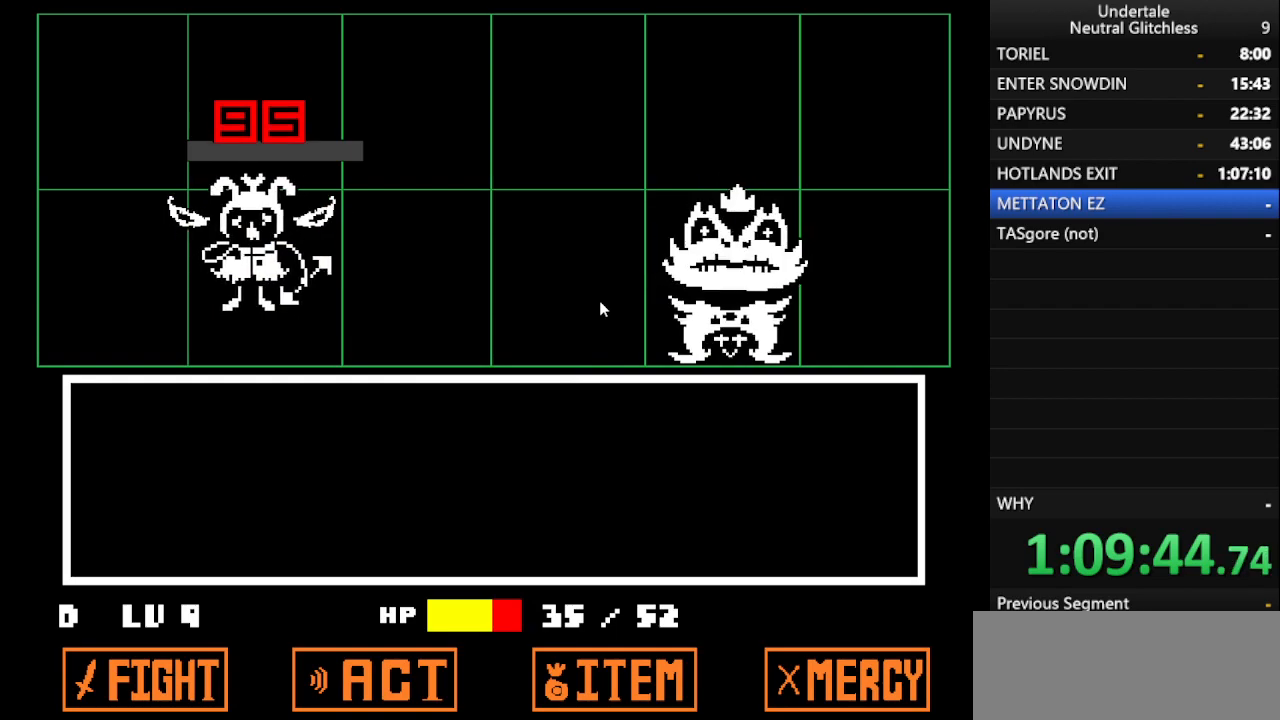
{"keys": ["return"], "events": [[67, "return", "up"], [67, "shift", "up"], [117, "shift", "down"], [250, "return", "down"], [250, "shift", "up"], [350, "return", "up"], [417, "shift", "down"], [450, "return", "down"], [500, "shift", "up"]]}
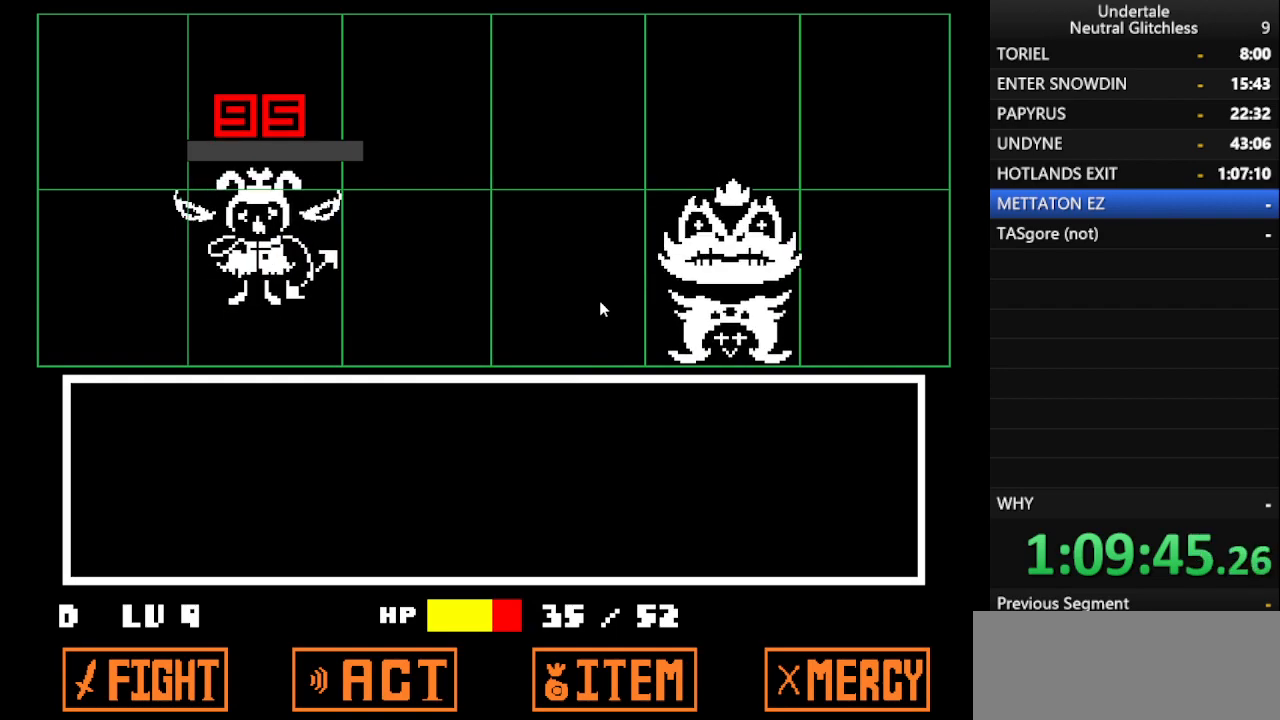
{"keys": ["shift"], "events": [[33, "return", "up"], [133, "return", "down"], [233, "return", "up"], [283, "shift", "down"], [333, "return", "down"], [383, "shift", "up"], [417, "return", "up"], [467, "shift", "down"]]}
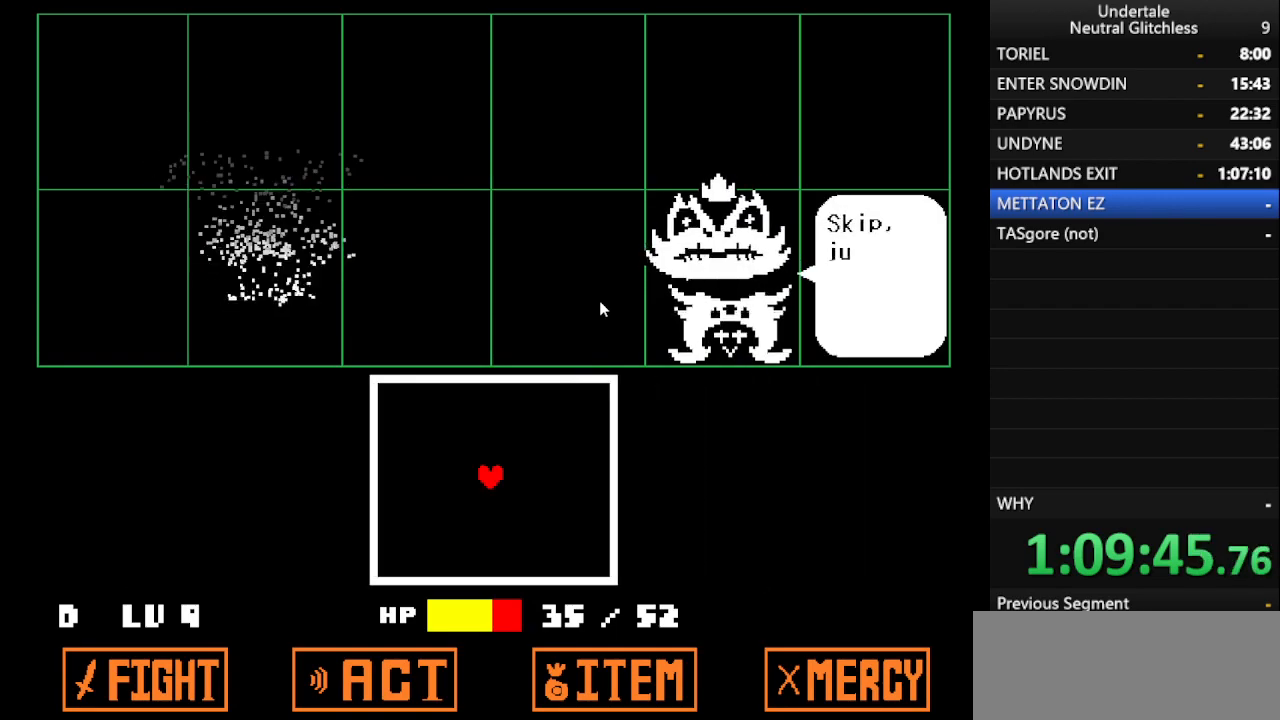
{"keys": [], "events": [[17, "return", "down"], [67, "shift", "up"], [100, "return", "up"], [150, "shift", "down"], [200, "return", "down"], [250, "shift", "up"], [283, "return", "up"]]}
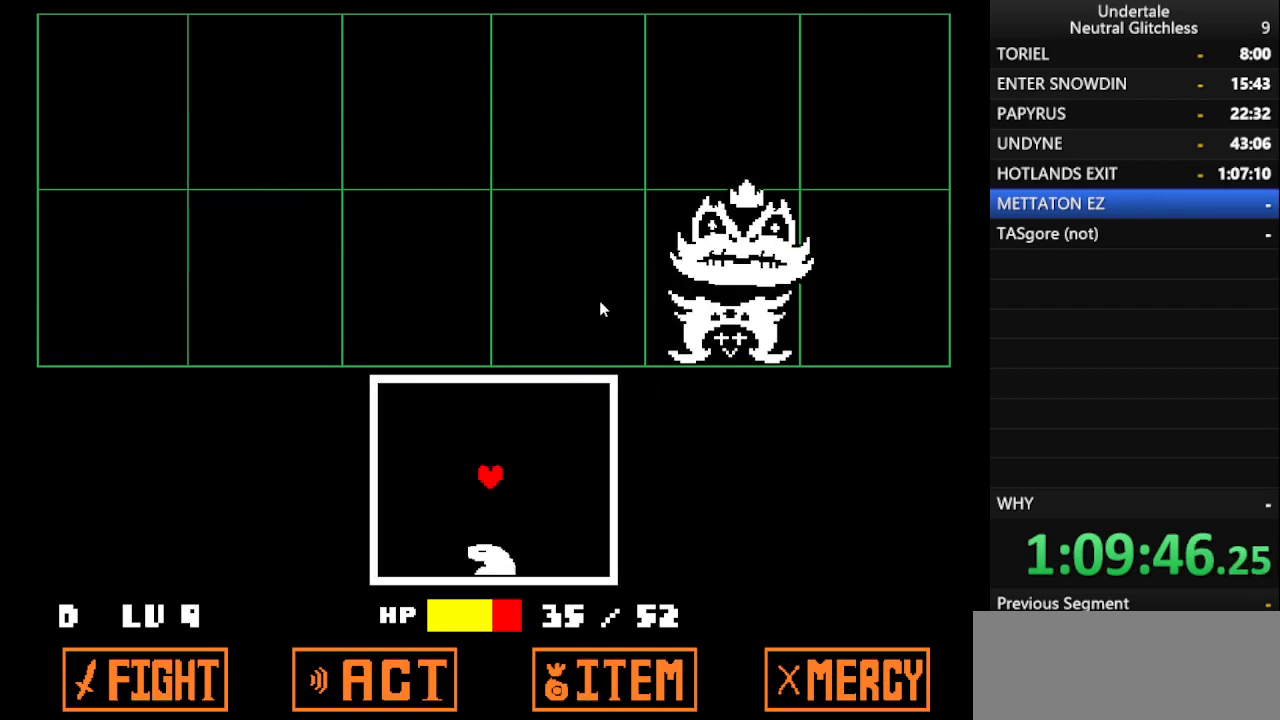
{"keys": ["down", "right", "up"], "events": [[300, "up", "down"], [350, "right", "down"], [500, "down", "down"]]}
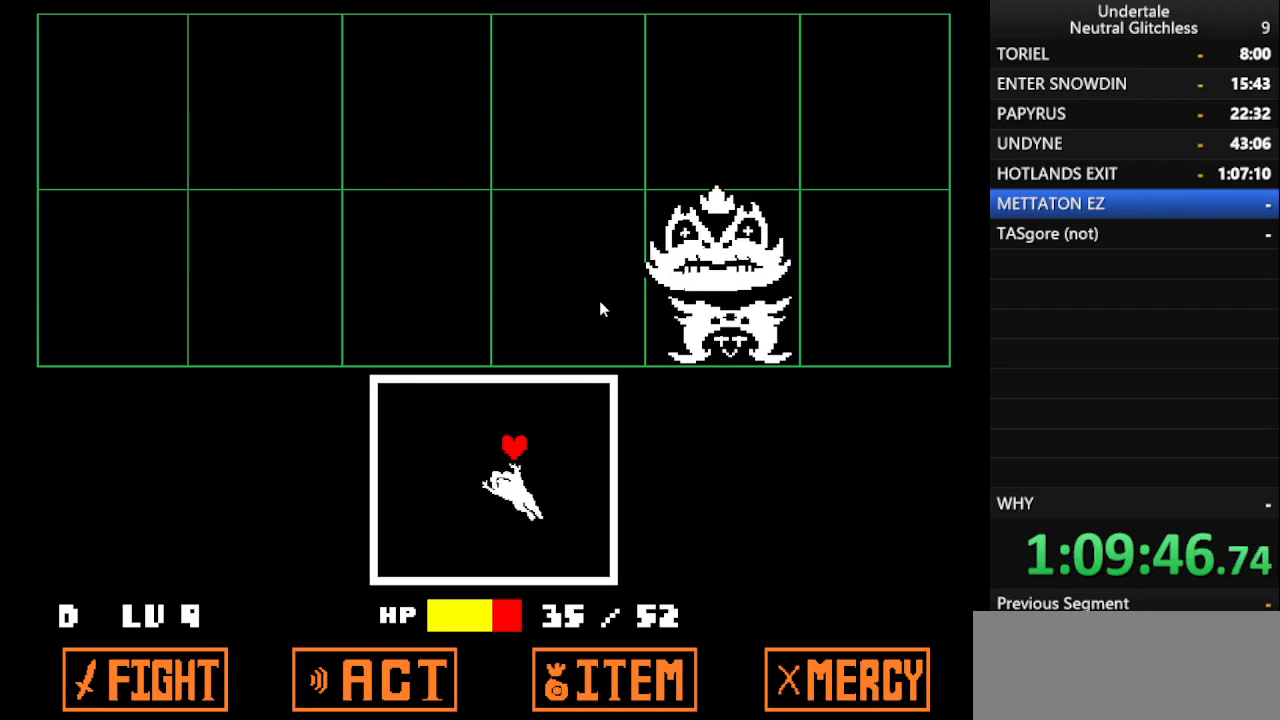
{"keys": ["down", "right"], "events": [[50, "up", "up"]]}
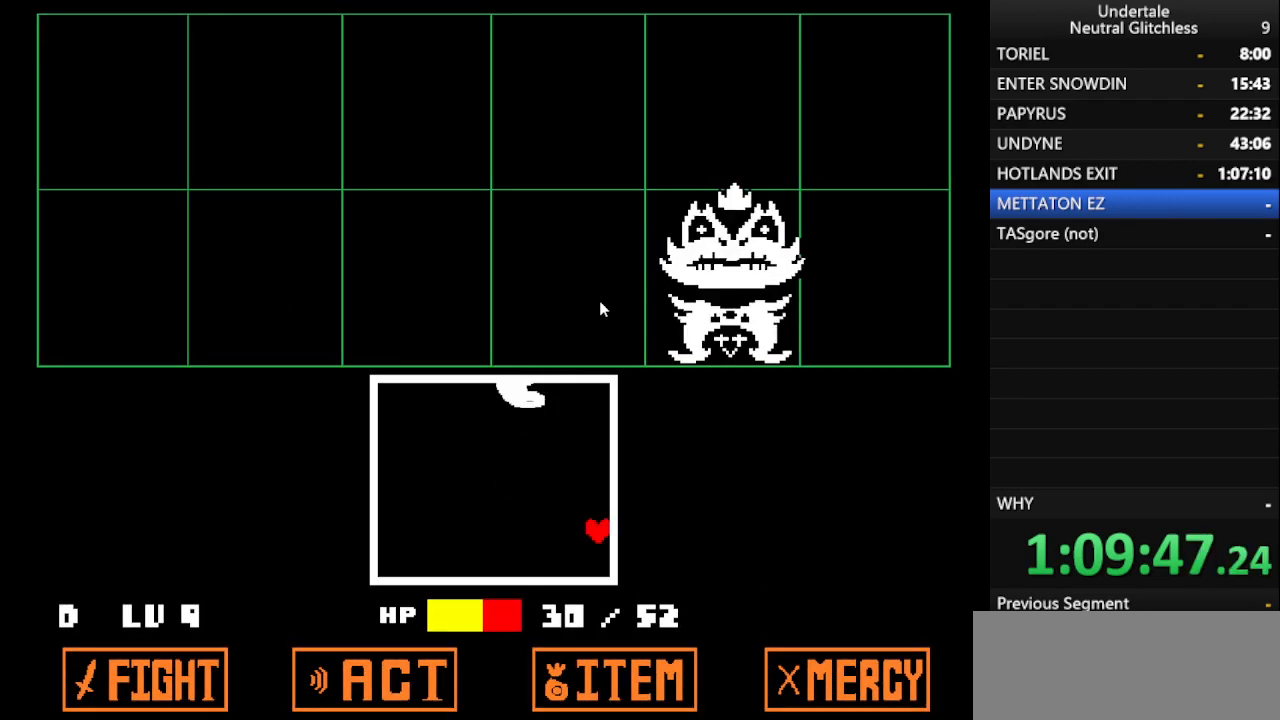
{"keys": ["down", "left", "right"], "events": [[50, "left", "down"], [50, "right", "up"], [50, "up", "down"], [100, "up", "up"], [150, "right", "down"], [283, "right", "up"], [400, "right", "down"]]}
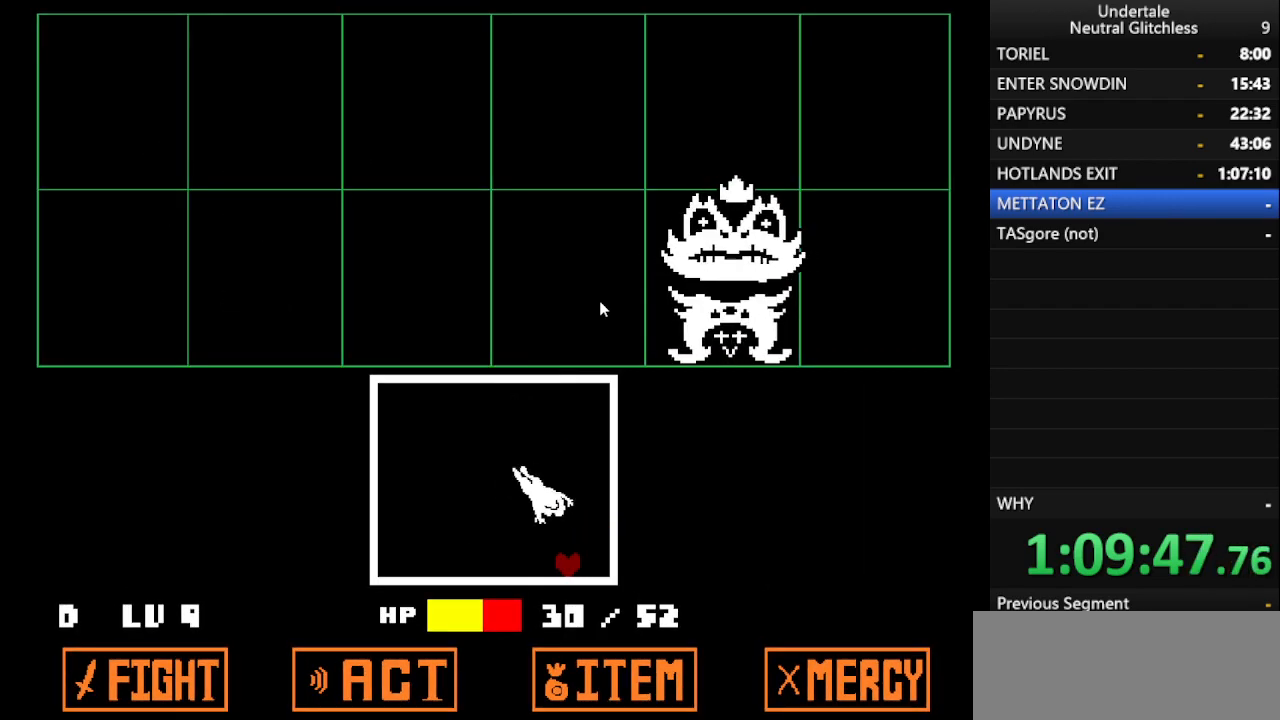
{"keys": ["right"], "events": [[83, "left", "up"], [267, "down", "up"]]}
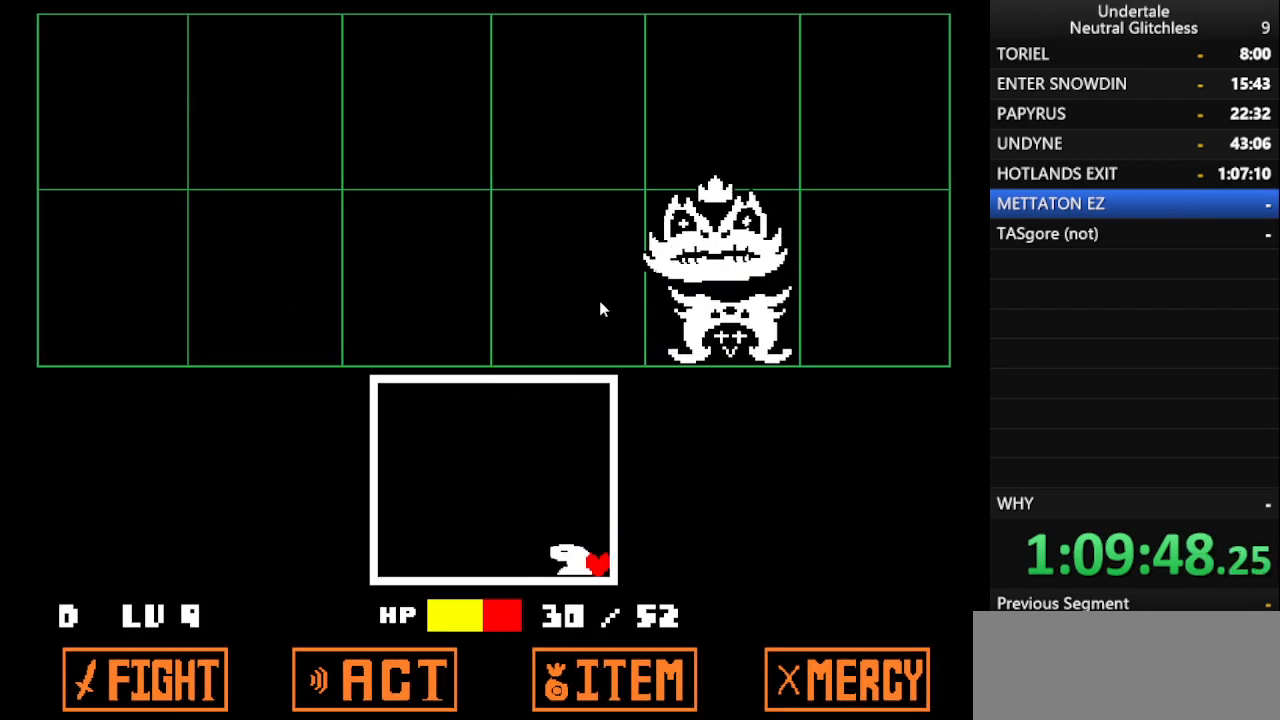
{"keys": ["right"], "events": []}